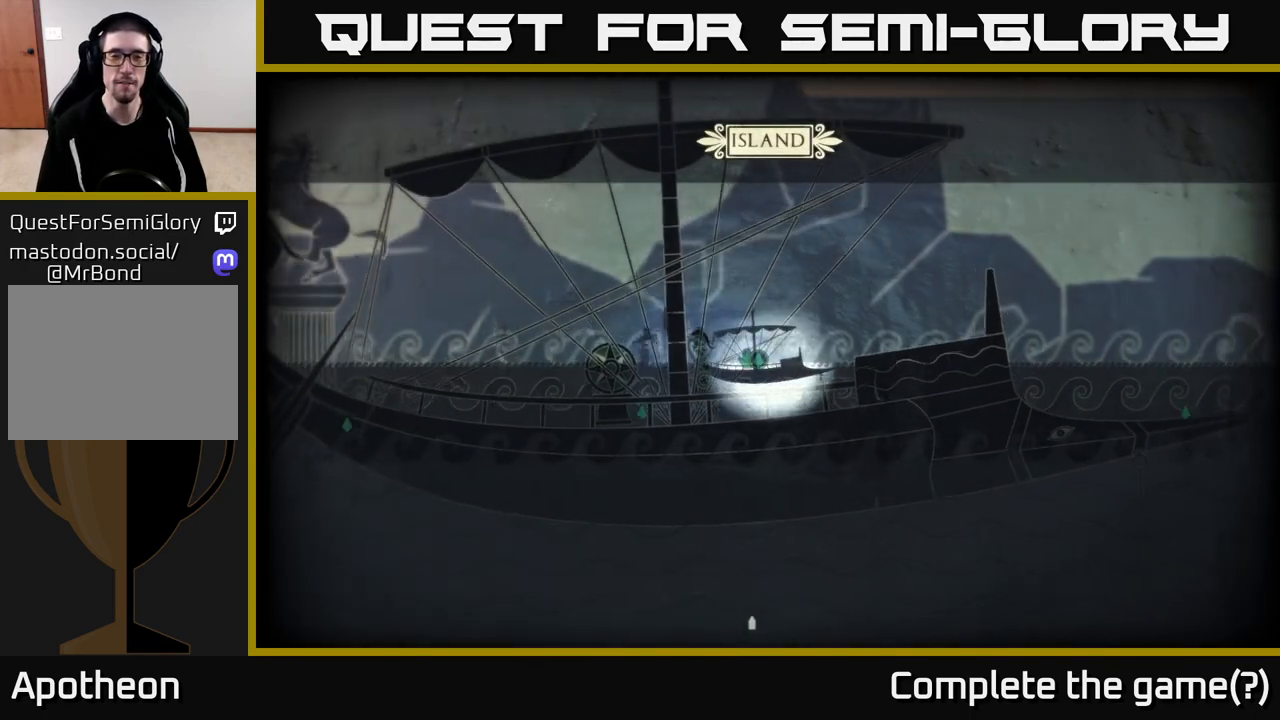
Gameplay with a controller (Xbox layout); each line is a JSON object with the inputs held at the frame after it. "events" lists button and stick changes between this image and that frame as [ms after this image, input, new state], when the widget could be followed in between.
{"buttons": [], "left_stick": "center", "right_stick": "up-left", "events": [[283, "right_stick", "up-left"]]}
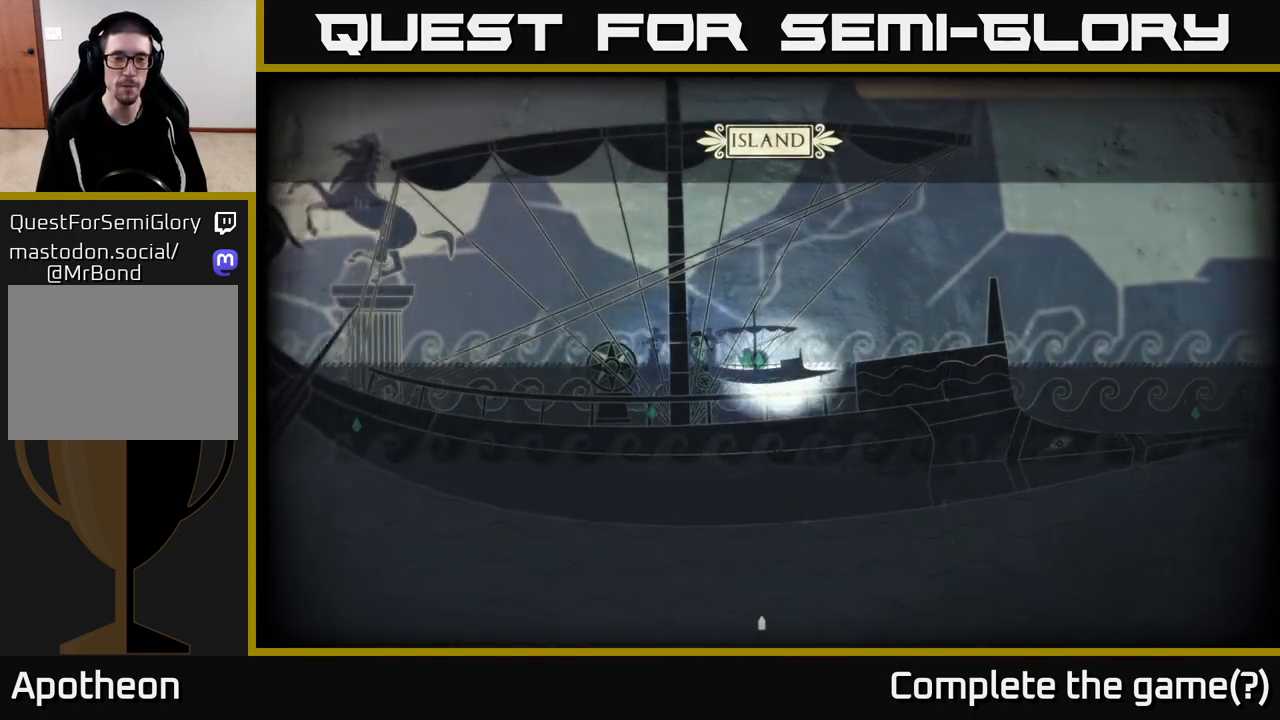
{"buttons": [], "left_stick": "center", "right_stick": "center", "events": [[250, "right_stick", "center"]]}
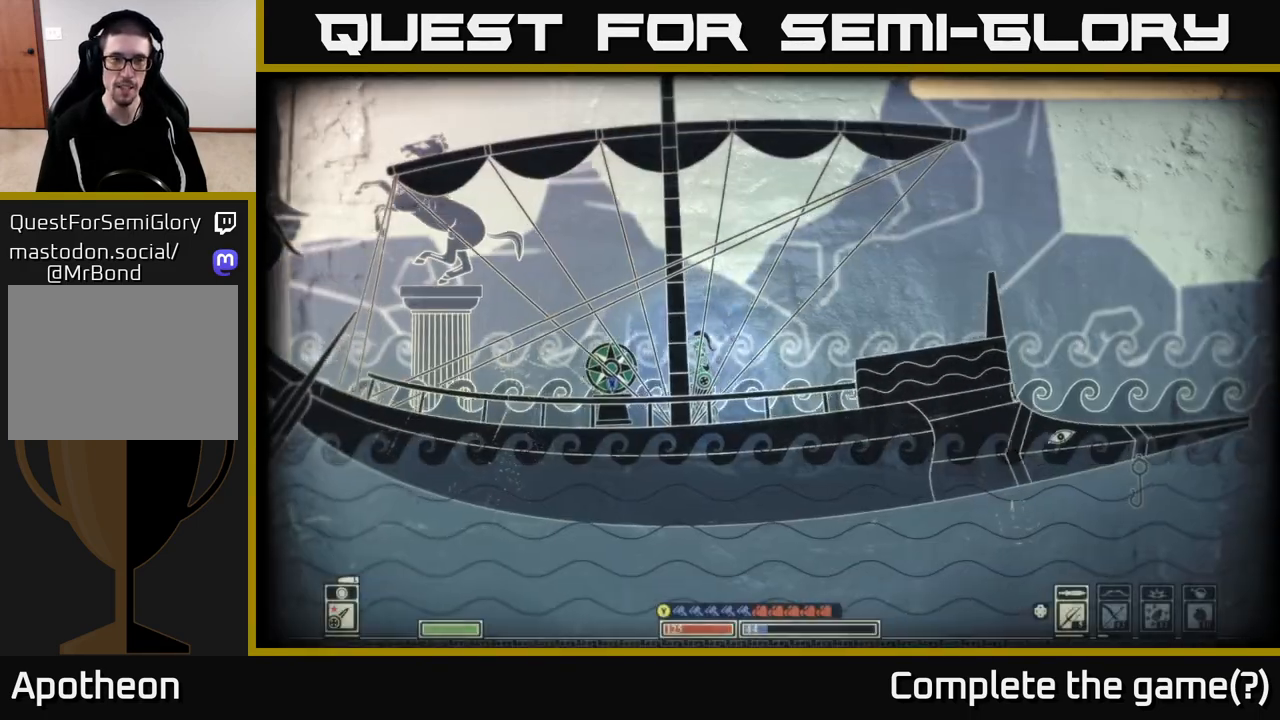
{"buttons": [], "left_stick": "center", "right_stick": "left", "events": [[417, "right_stick", "left"]]}
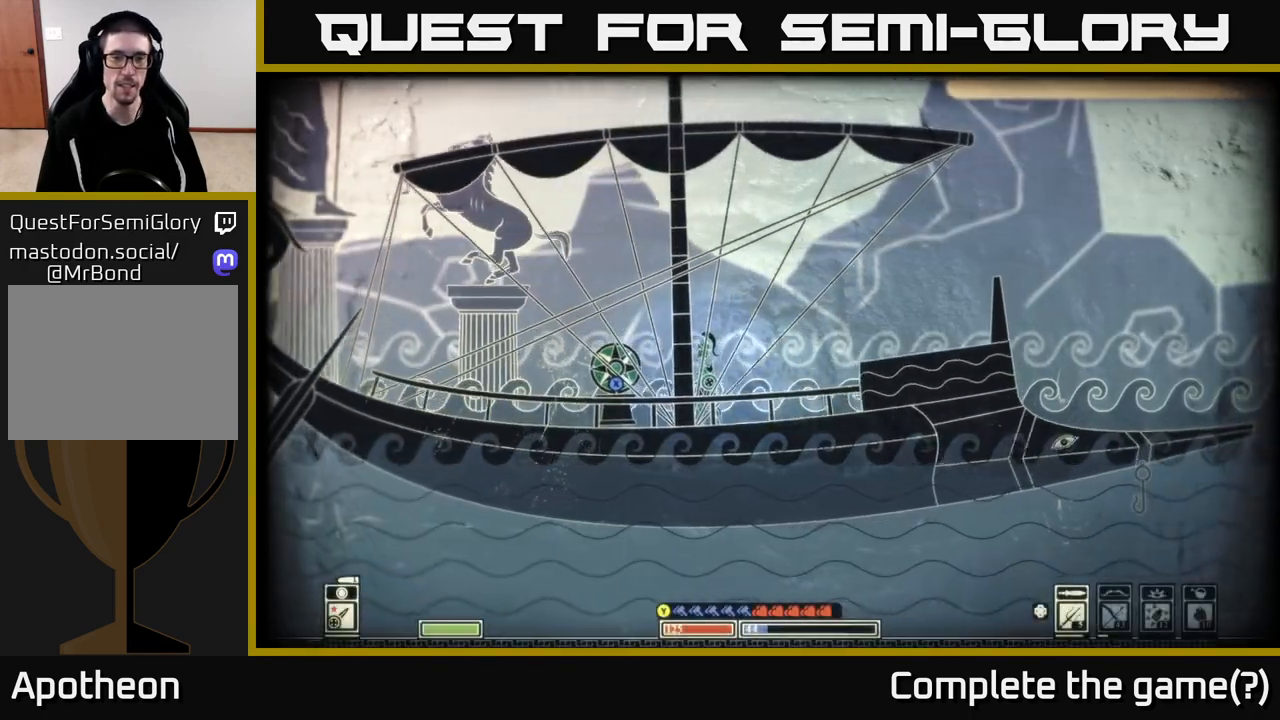
{"buttons": [], "left_stick": "center", "right_stick": "up-left", "events": [[17, "left_stick", "left"], [233, "left_stick", "center"], [283, "right_stick", "up-left"]]}
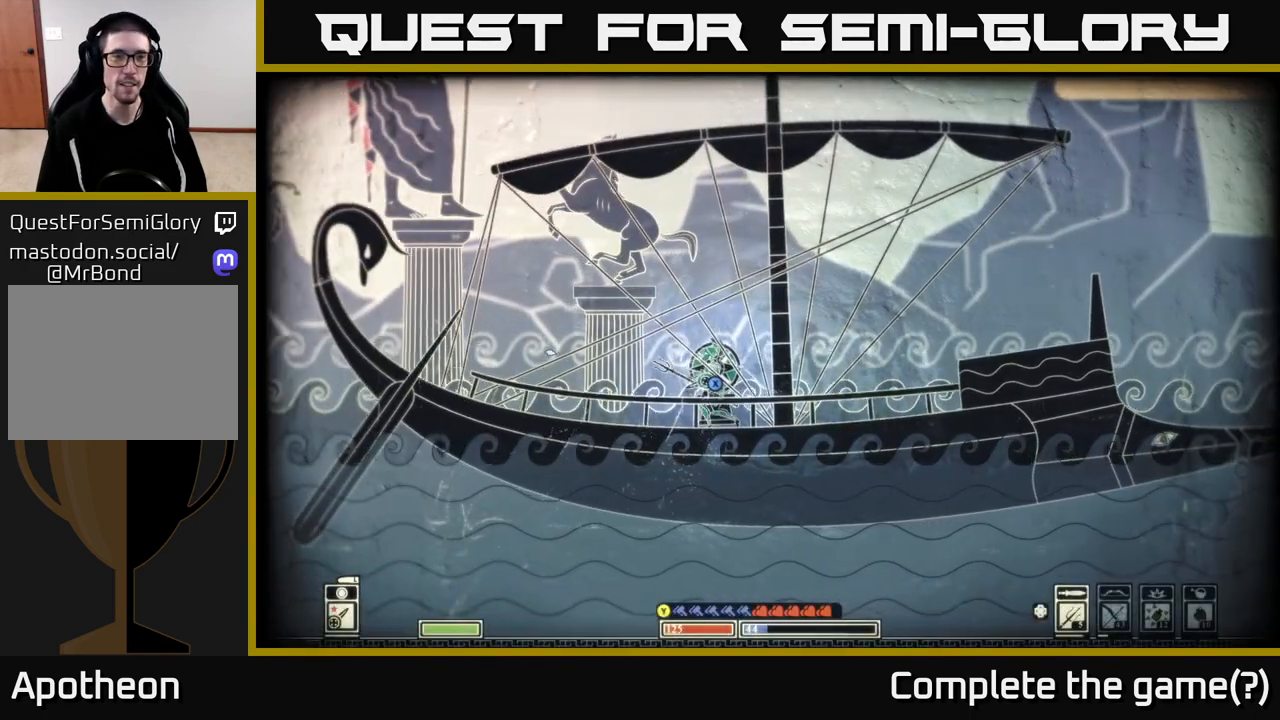
{"buttons": [], "left_stick": "left", "right_stick": "left", "events": [[33, "right_stick", "left"], [417, "left_stick", "left"]]}
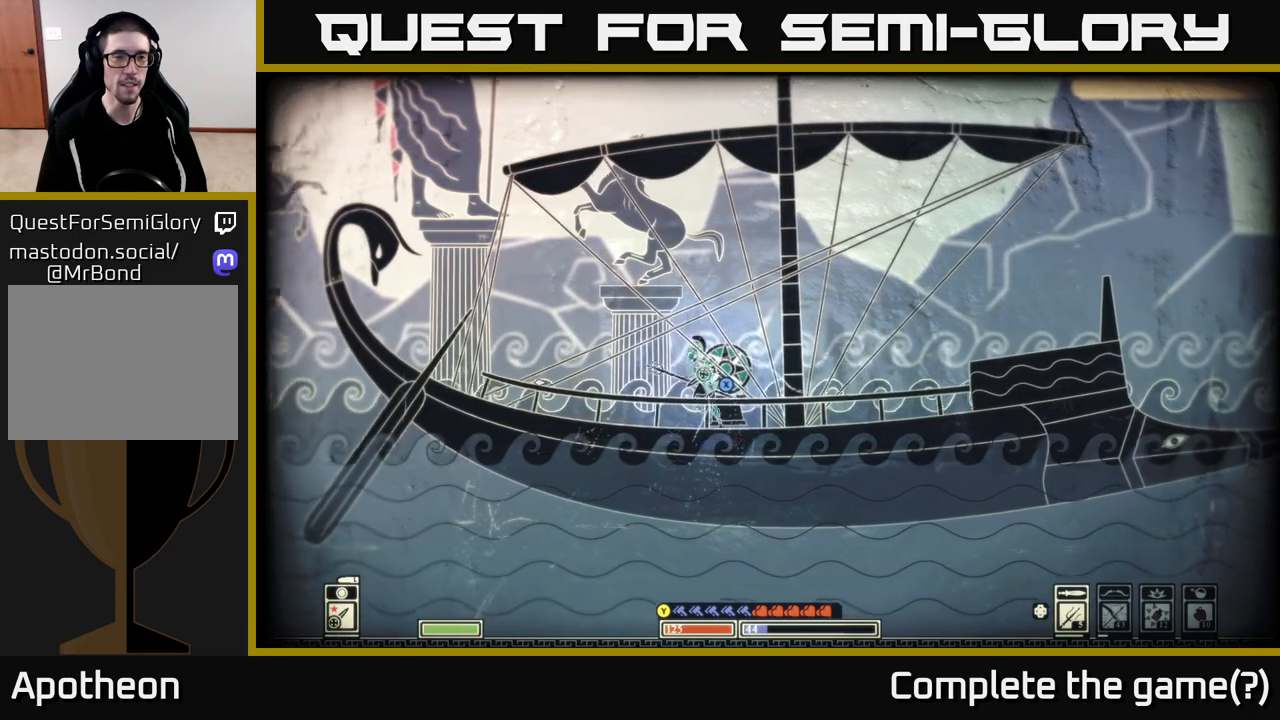
{"buttons": [], "left_stick": "left", "right_stick": "up-left", "events": [[300, "right_stick", "up-left"]]}
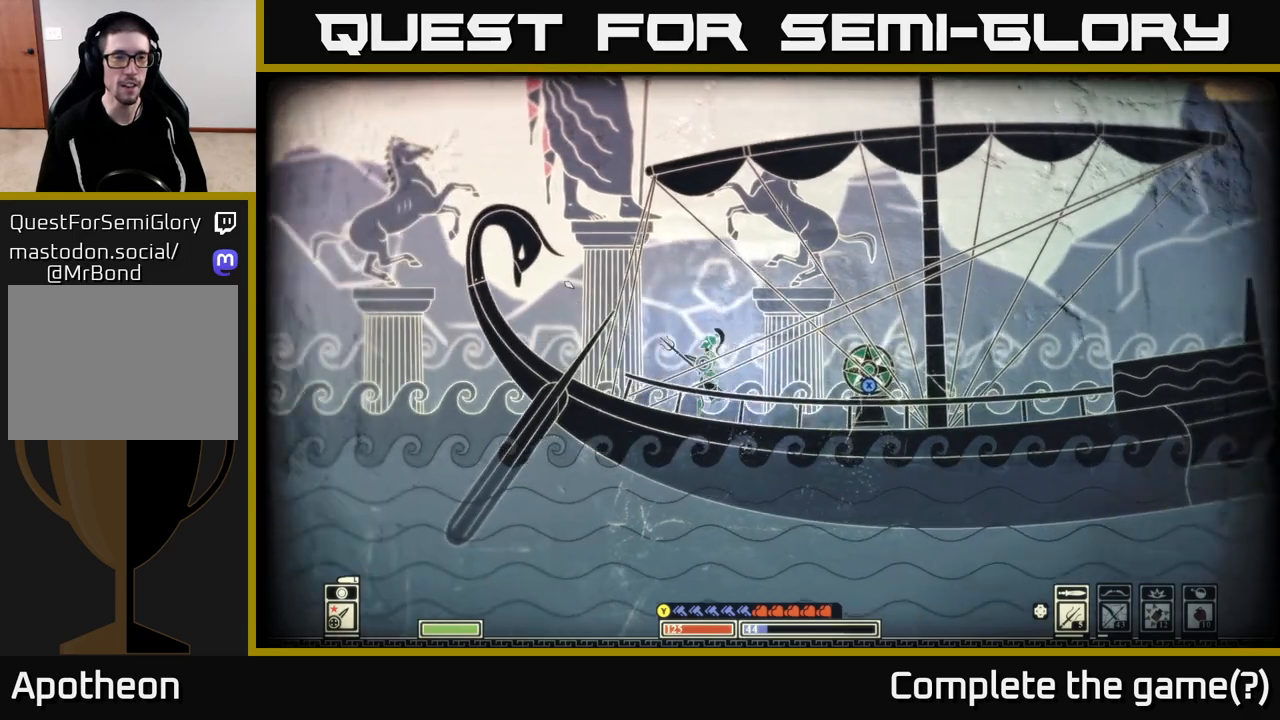
{"buttons": [], "left_stick": "center", "right_stick": "up", "events": [[50, "left_stick", "center"], [283, "right_stick", "up"]]}
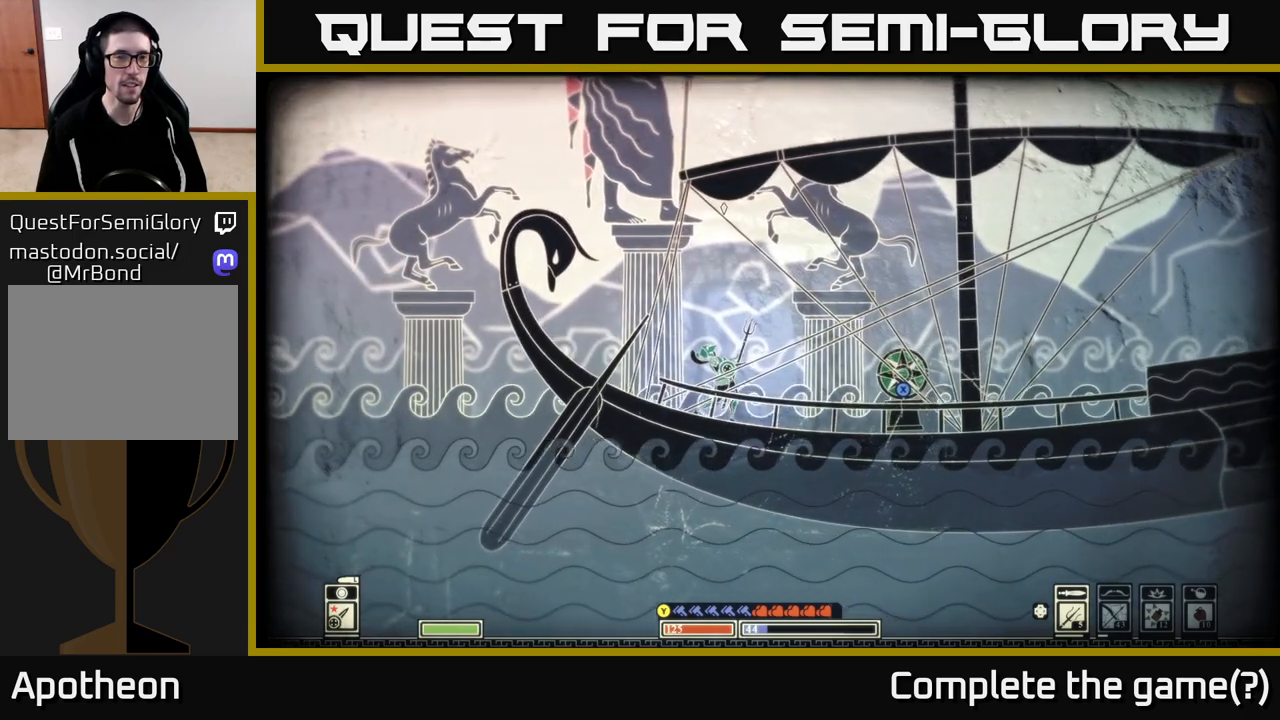
{"buttons": [], "left_stick": "center", "right_stick": "up", "events": []}
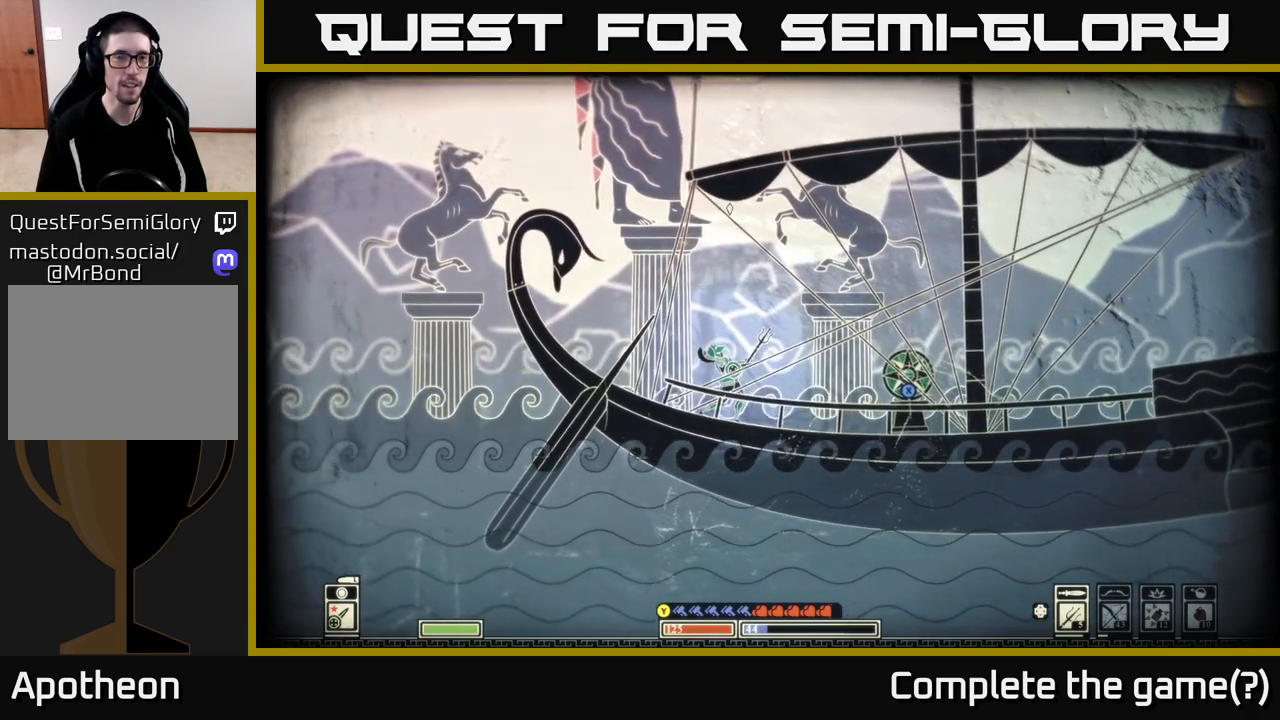
{"buttons": [], "left_stick": "right", "right_stick": "center", "events": [[33, "right_stick", "up-left"], [117, "left_stick", "right"], [450, "right_stick", "center"]]}
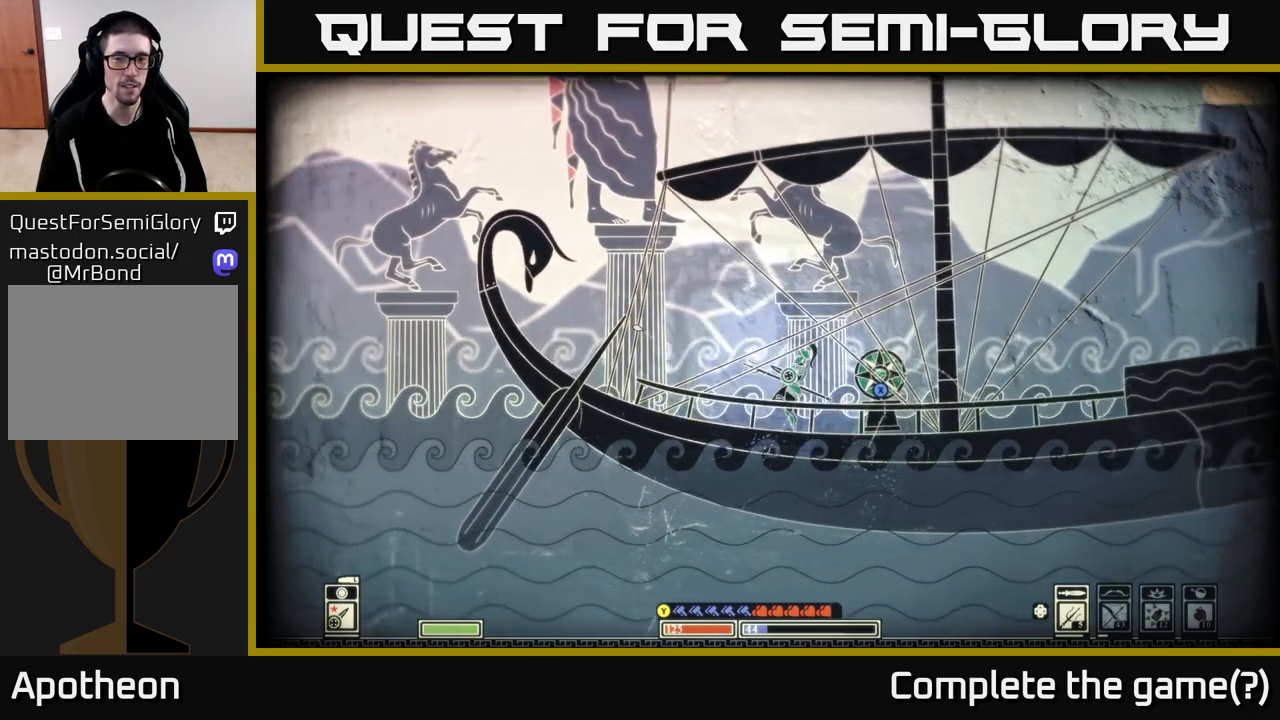
{"buttons": ["X"], "left_stick": "center", "right_stick": "center", "events": [[150, "left_stick", "center"], [217, "X", "down"]]}
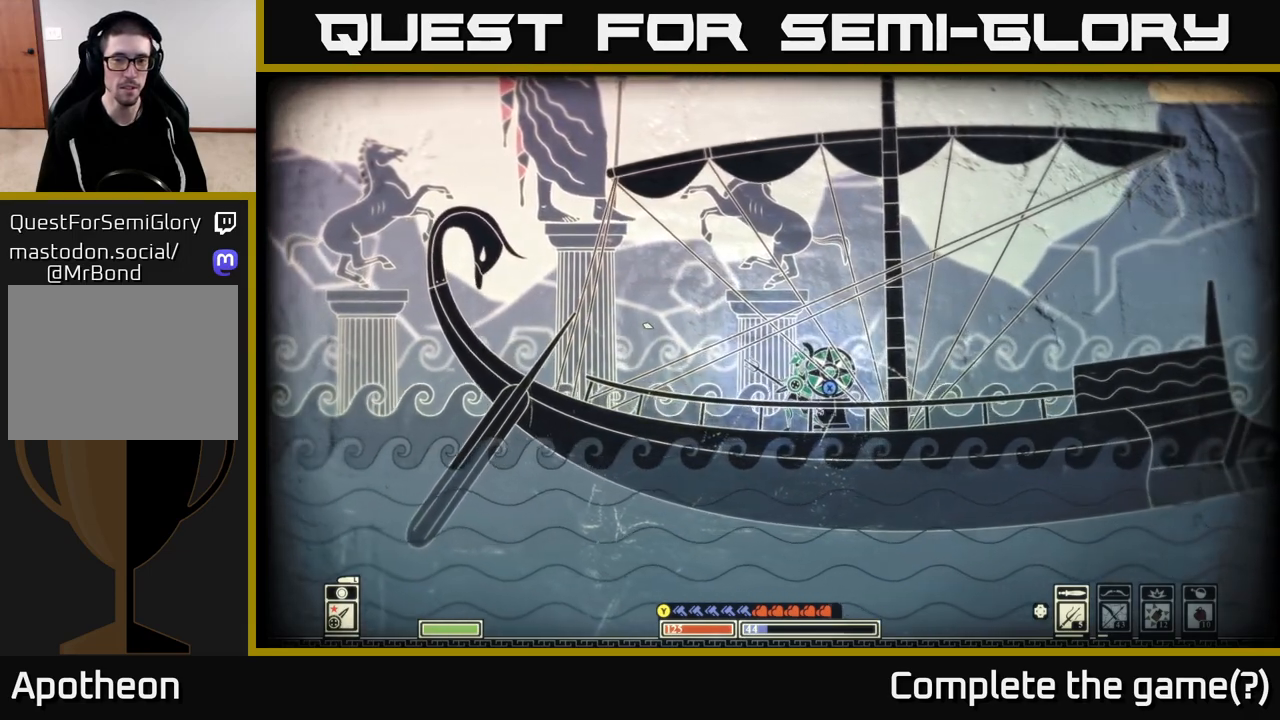
{"buttons": ["X"], "left_stick": "center", "right_stick": "center", "events": []}
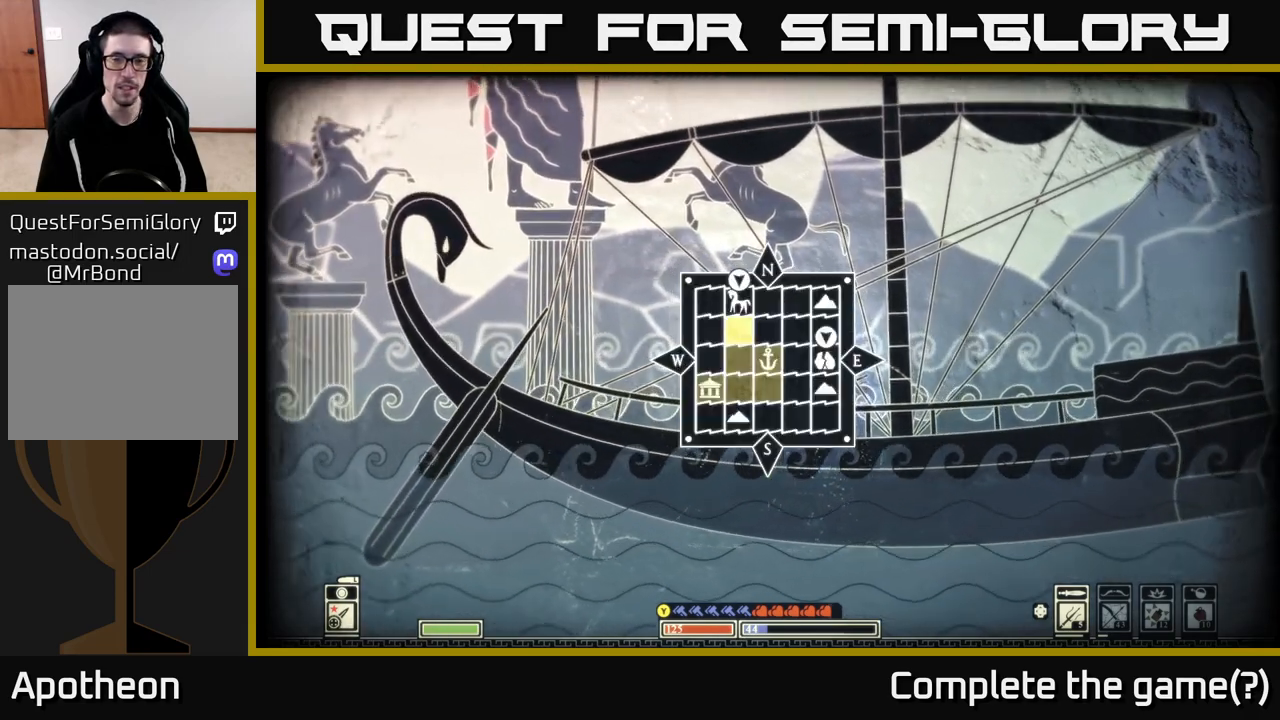
{"buttons": [], "left_stick": "center", "right_stick": "center", "events": [[117, "X", "up"]]}
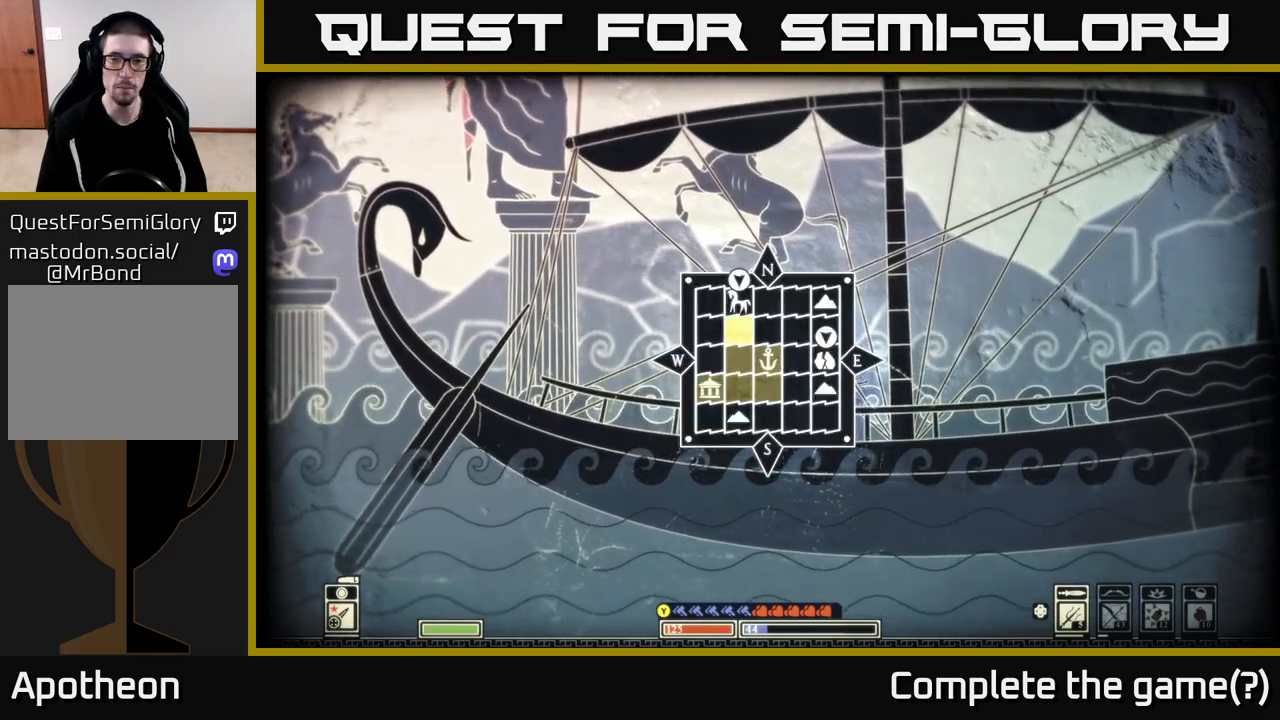
{"buttons": [], "left_stick": "center", "right_stick": "center", "events": []}
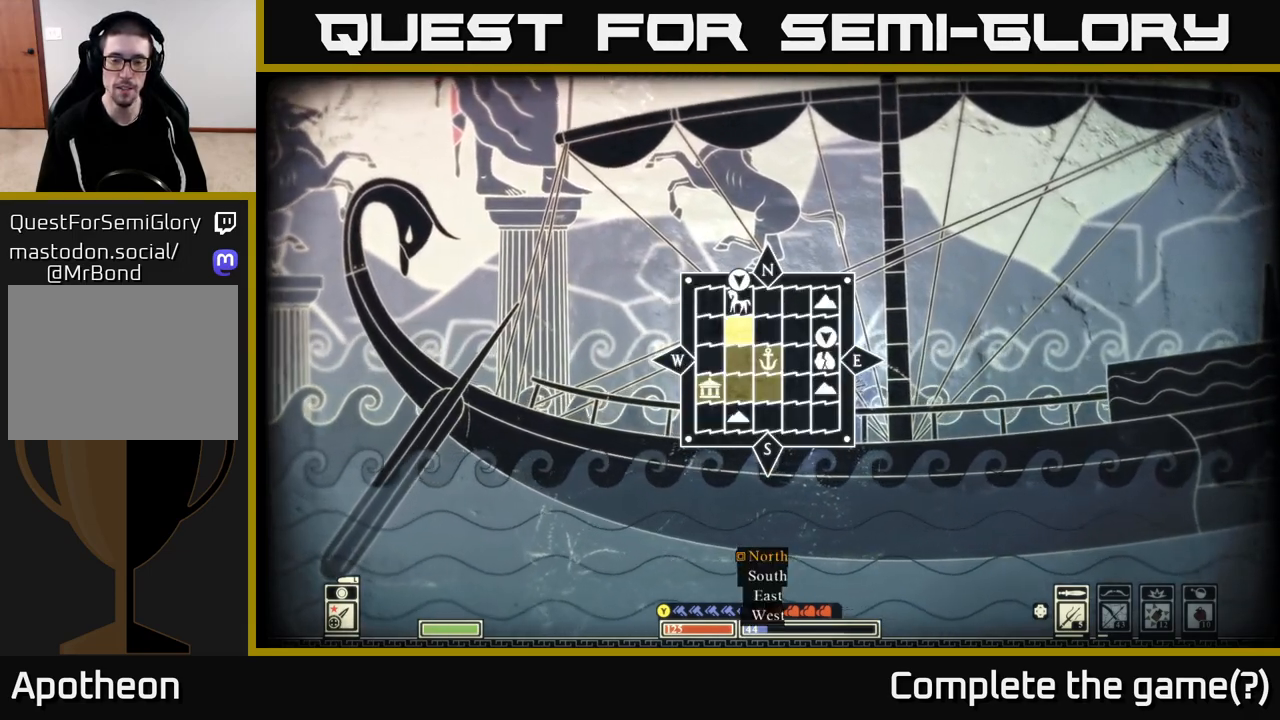
{"buttons": [], "left_stick": "up", "right_stick": "center", "events": [[67, "left_stick", "down"], [250, "left_stick", "center"], [317, "left_stick", "up"]]}
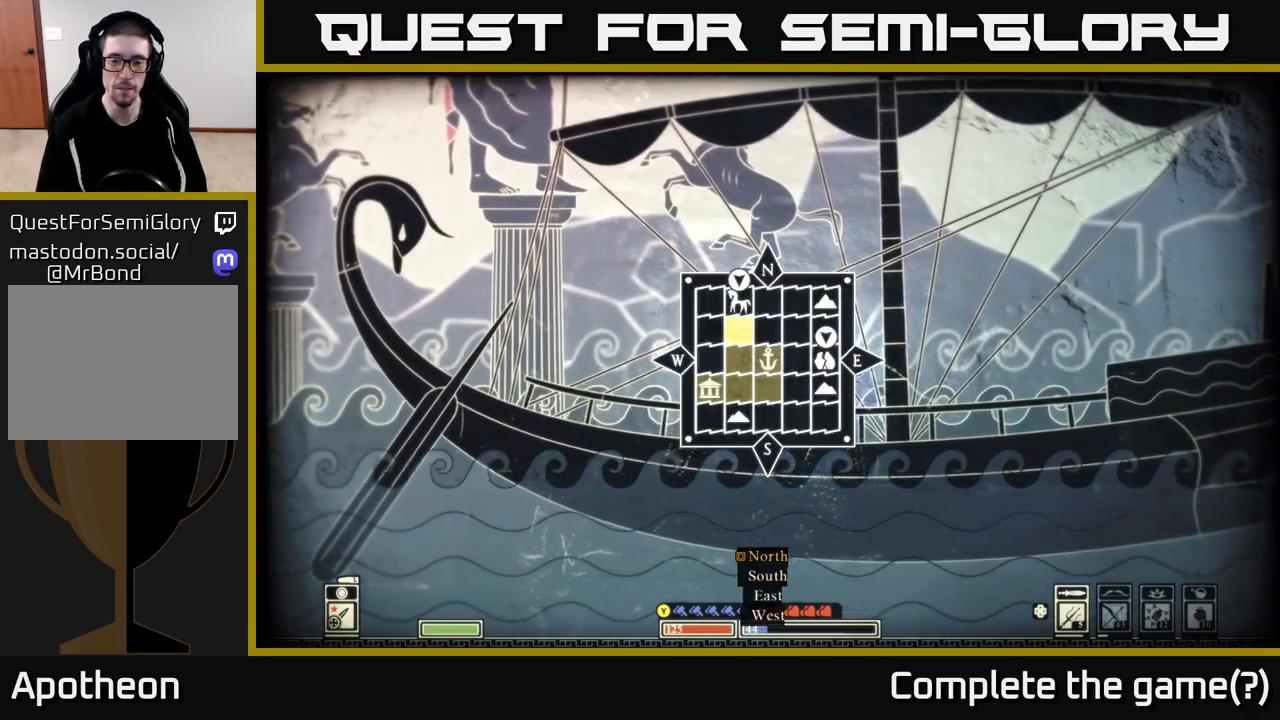
{"buttons": [], "left_stick": "center", "right_stick": "center", "events": [[17, "left_stick", "center"], [67, "A", "down"], [200, "A", "up"]]}